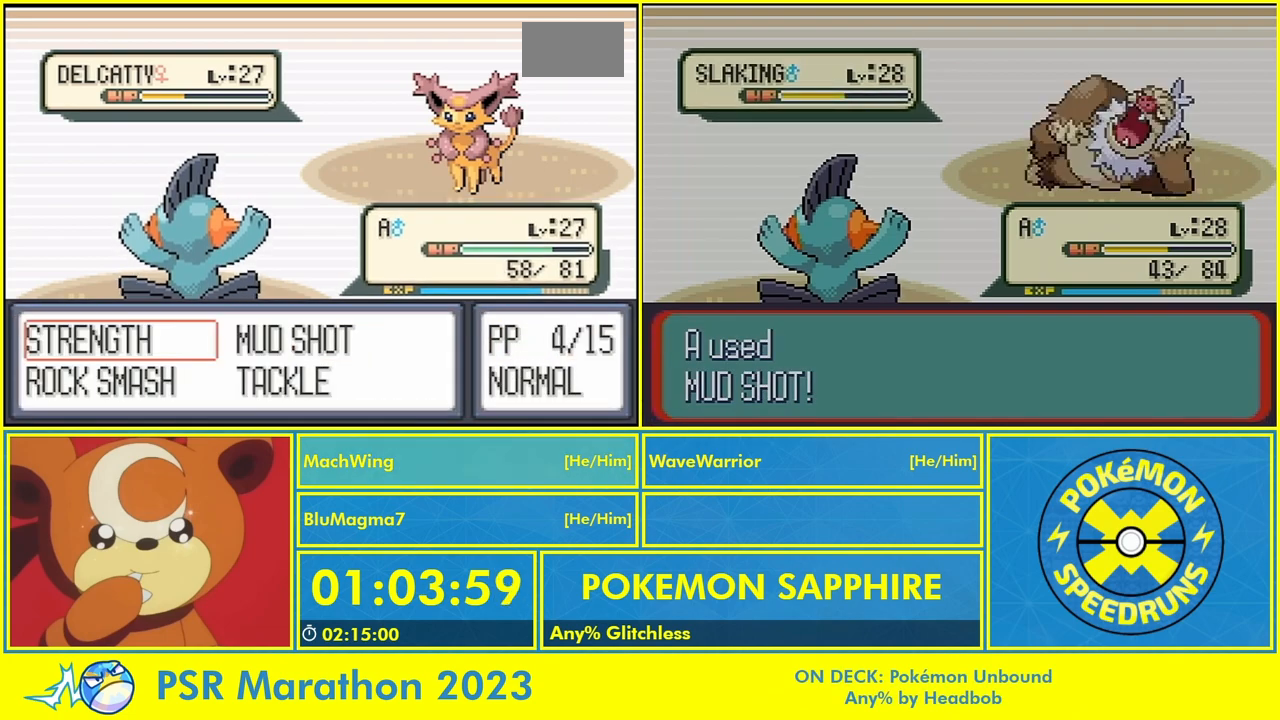
Gameplay with a controller (Nintendo layout); each line is a JSON object with the inputs held at the frame after it. "events" lists button and stick changes between this image and that frame as [ms after this image, input, new state], when the widget could be followed in between. Not read: L3 R3.
{"buttons": [], "events": []}
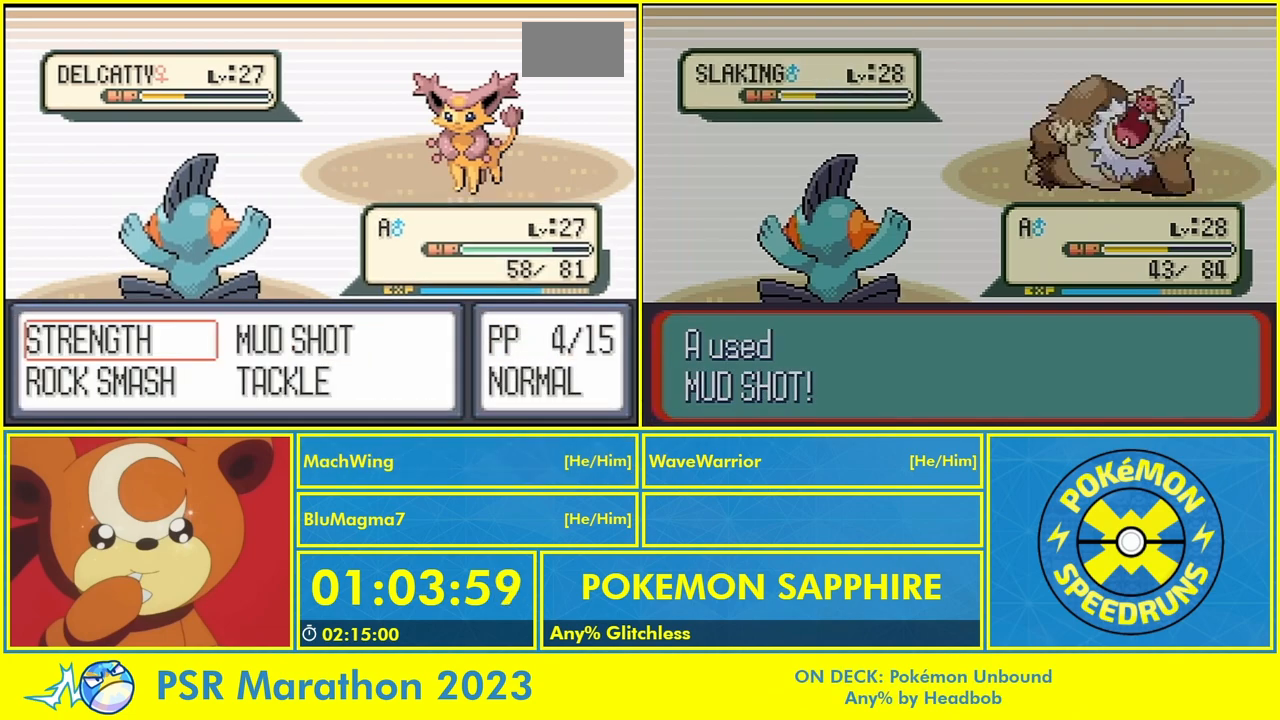
{"buttons": [], "events": []}
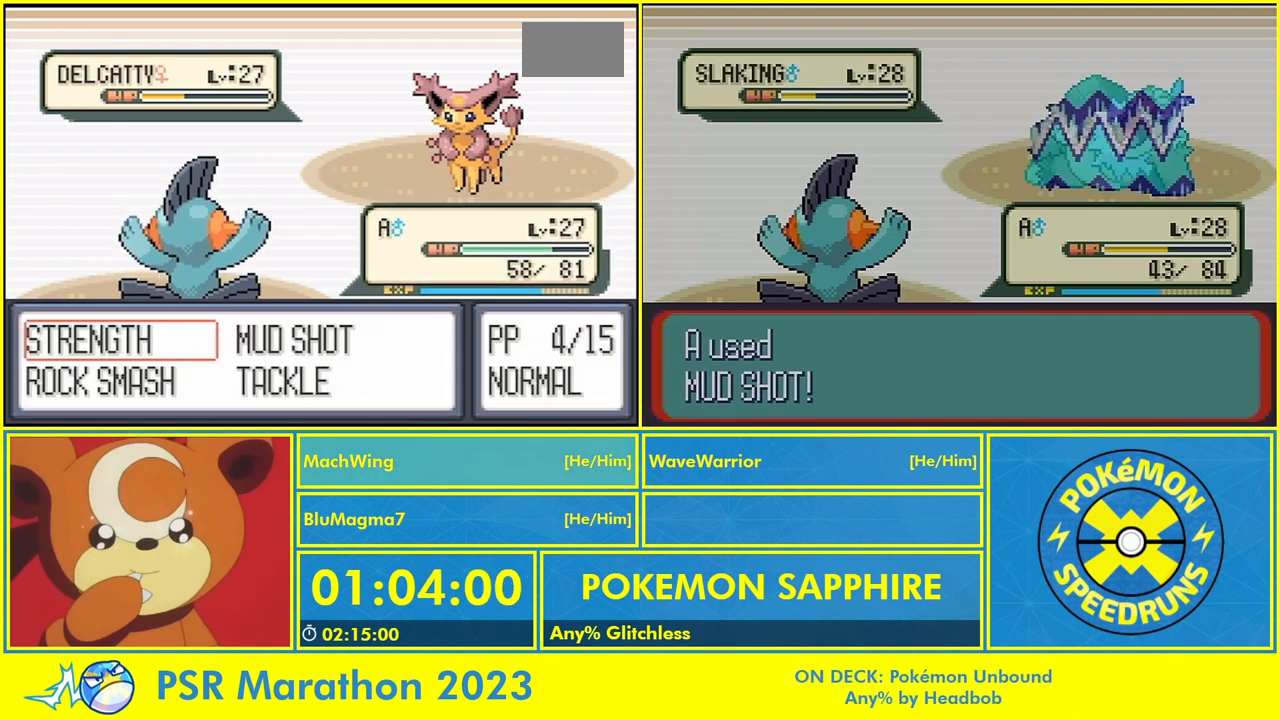
{"buttons": ["A"], "events": [[267, "A", "down"], [367, "A", "up"], [467, "A", "down"]]}
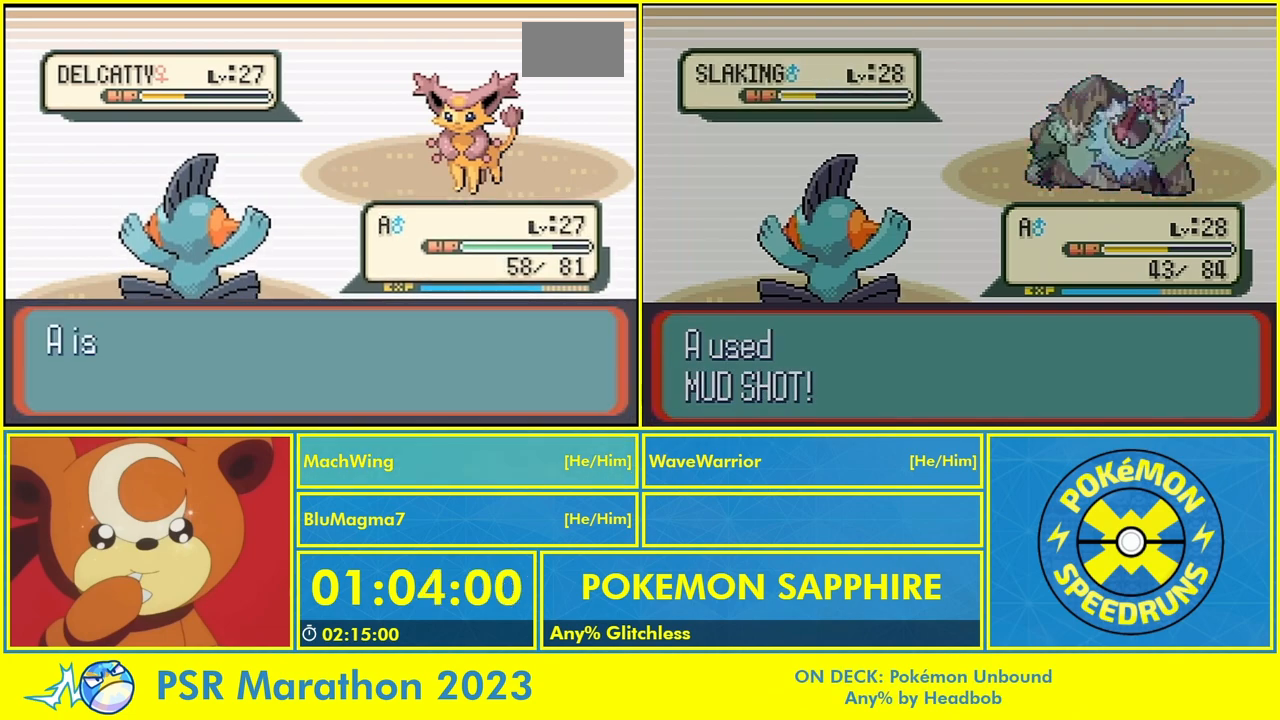
{"buttons": [], "events": [[67, "A", "up"], [100, "L1", "down"], [200, "A", "down"], [200, "L1", "up"], [267, "A", "up"], [300, "L1", "down"], [367, "A", "down"], [433, "L1", "up"], [467, "A", "up"]]}
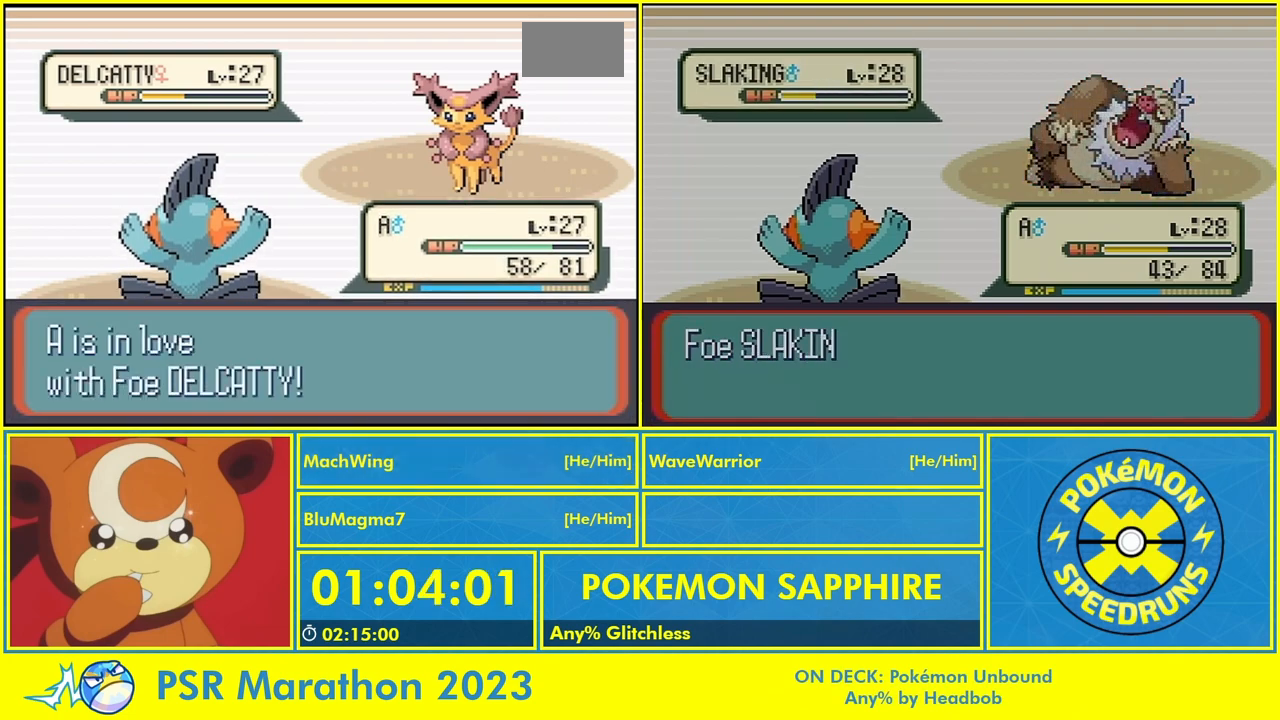
{"buttons": ["A"], "events": [[67, "A", "down"], [167, "A", "up"], [267, "A", "down"], [367, "A", "up"], [500, "A", "down"]]}
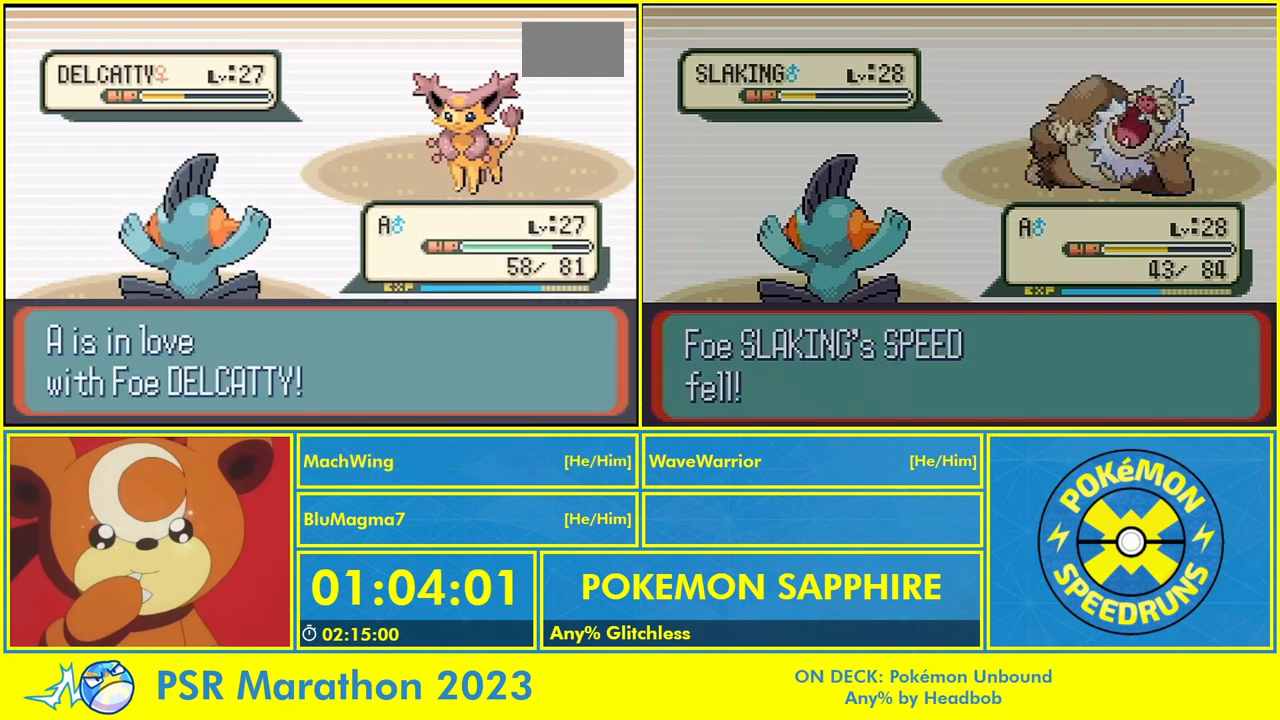
{"buttons": [], "events": [[67, "A", "up"]]}
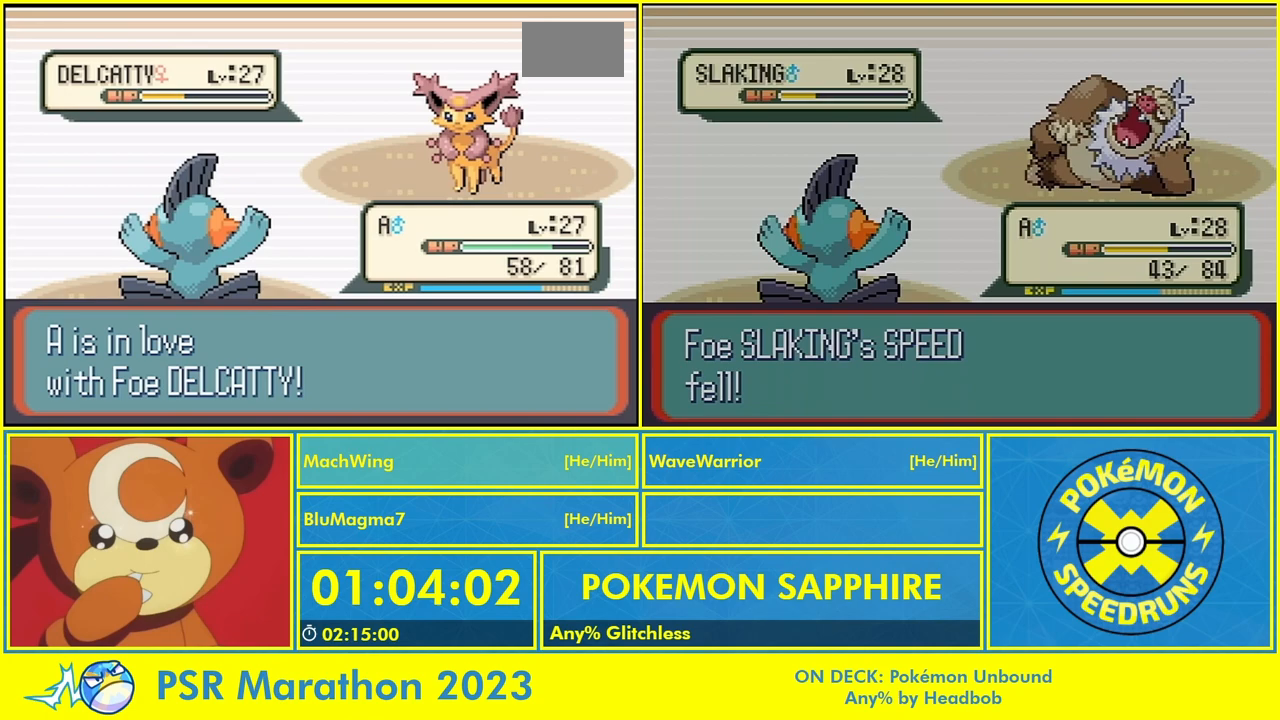
{"buttons": [], "events": []}
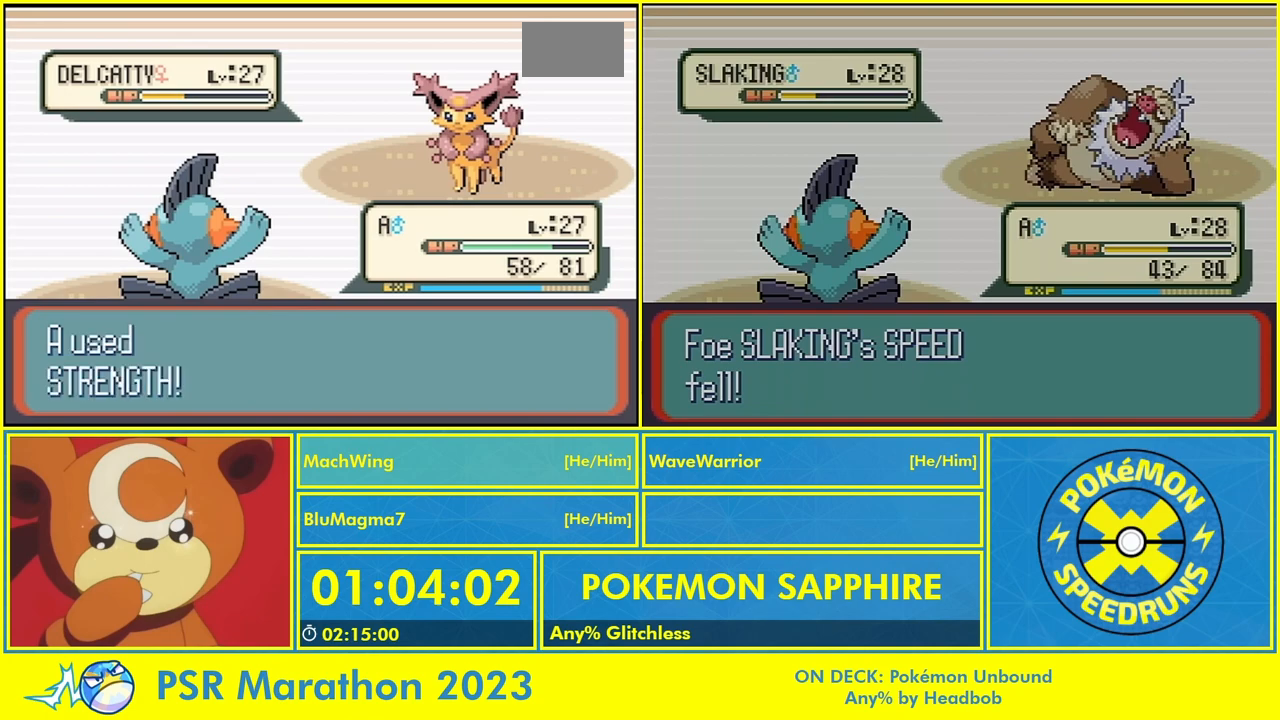
{"buttons": [], "events": []}
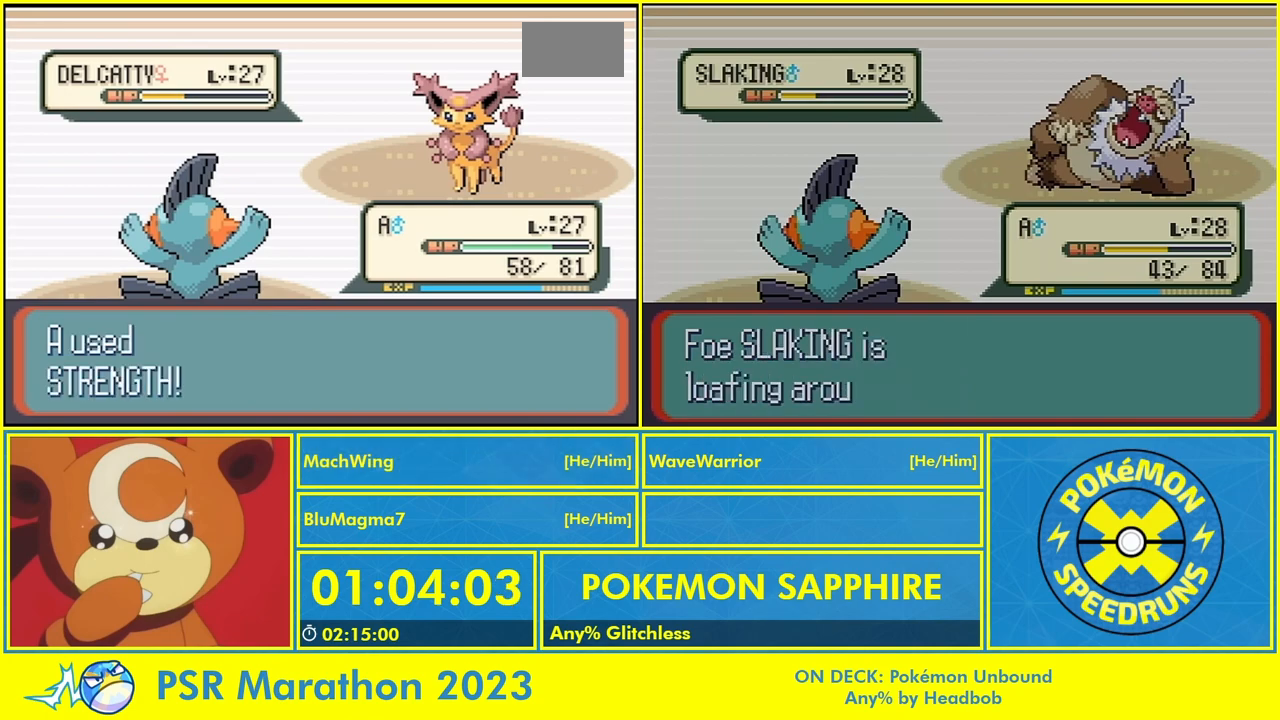
{"buttons": [], "events": [[400, "A", "down"], [500, "A", "up"]]}
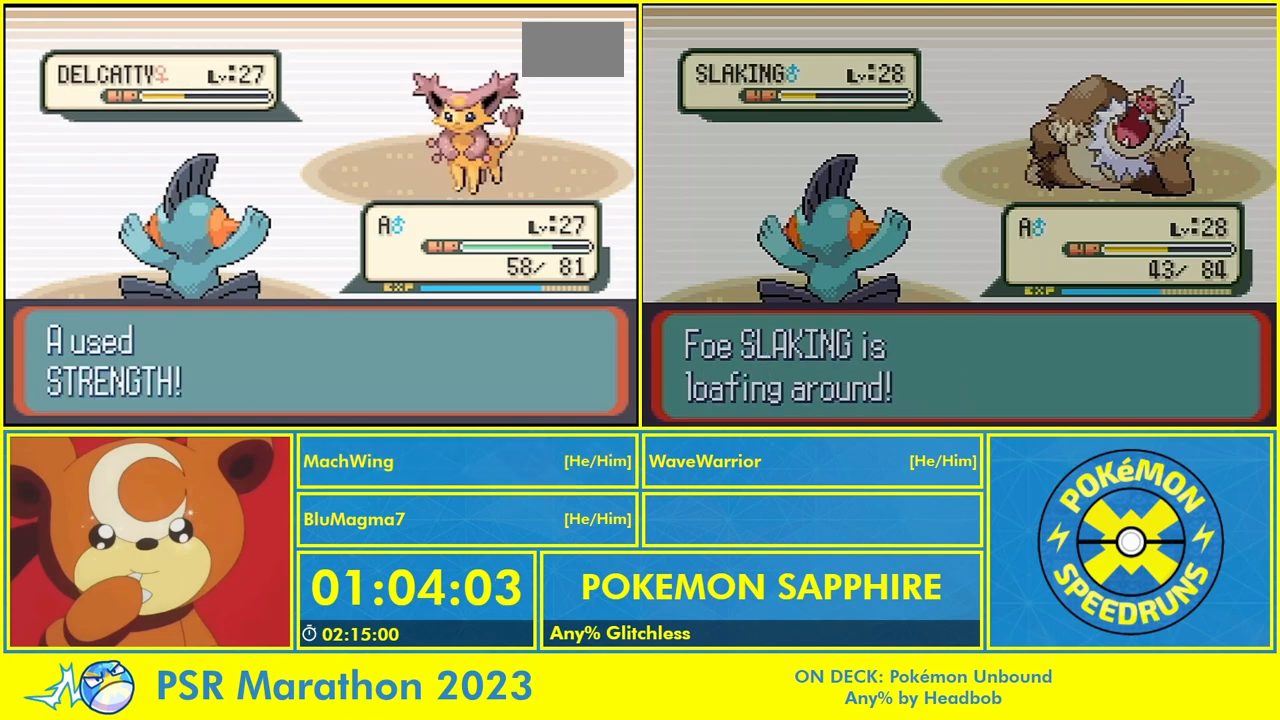
{"buttons": [], "events": [[100, "A", "down"], [200, "A", "up"], [300, "A", "down"], [400, "A", "up"]]}
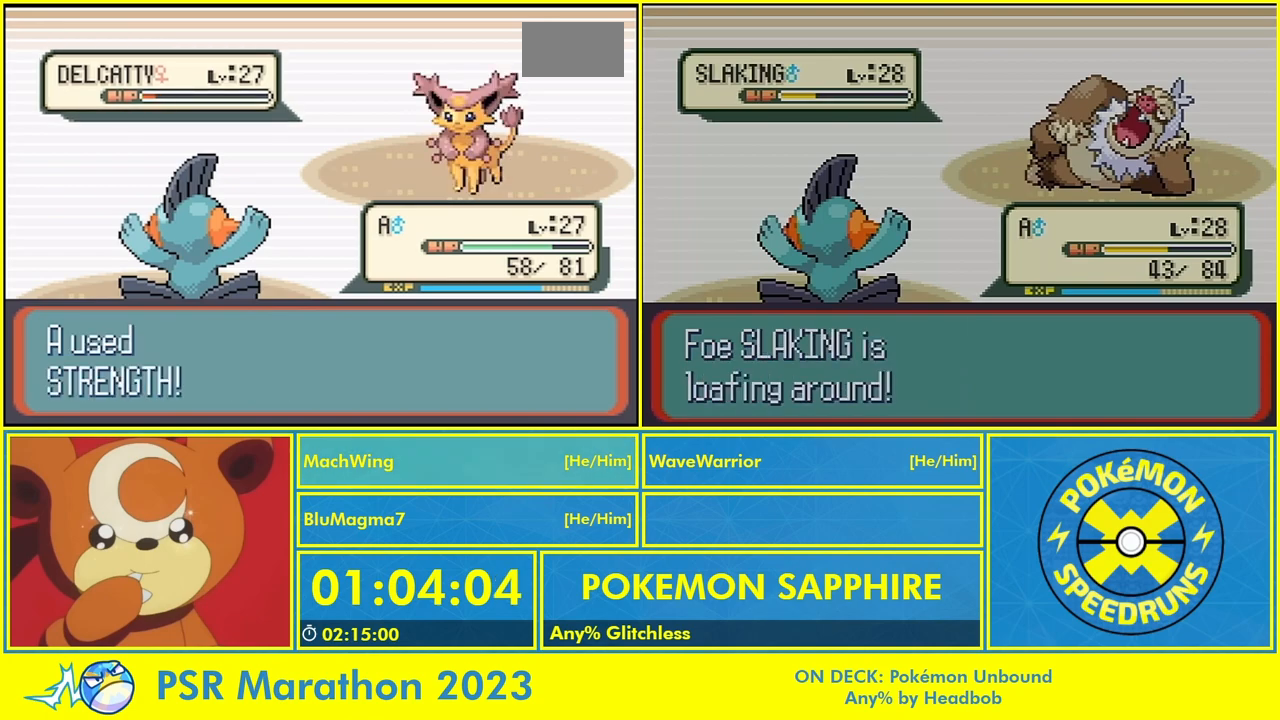
{"buttons": ["A"], "events": [[33, "A", "down"], [133, "A", "up"], [267, "A", "down"], [367, "A", "up"], [500, "A", "down"]]}
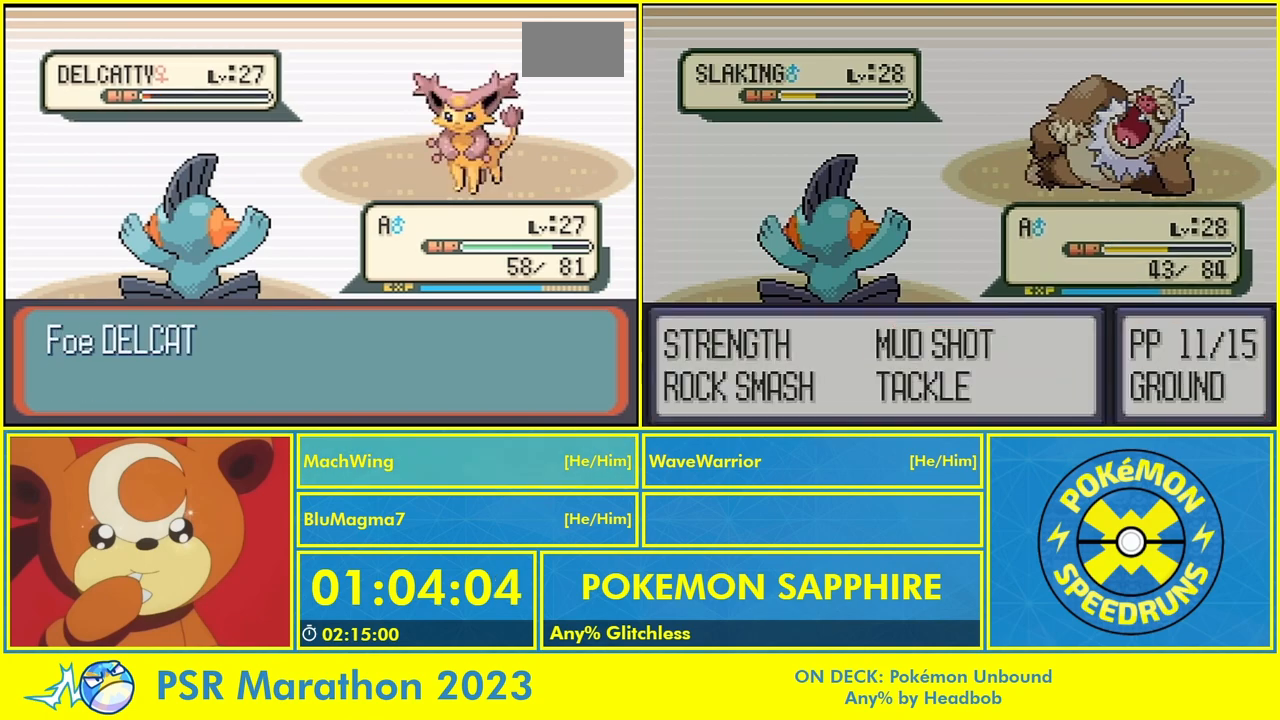
{"buttons": [], "events": [[67, "A", "up"], [300, "A", "down"], [400, "A", "up"]]}
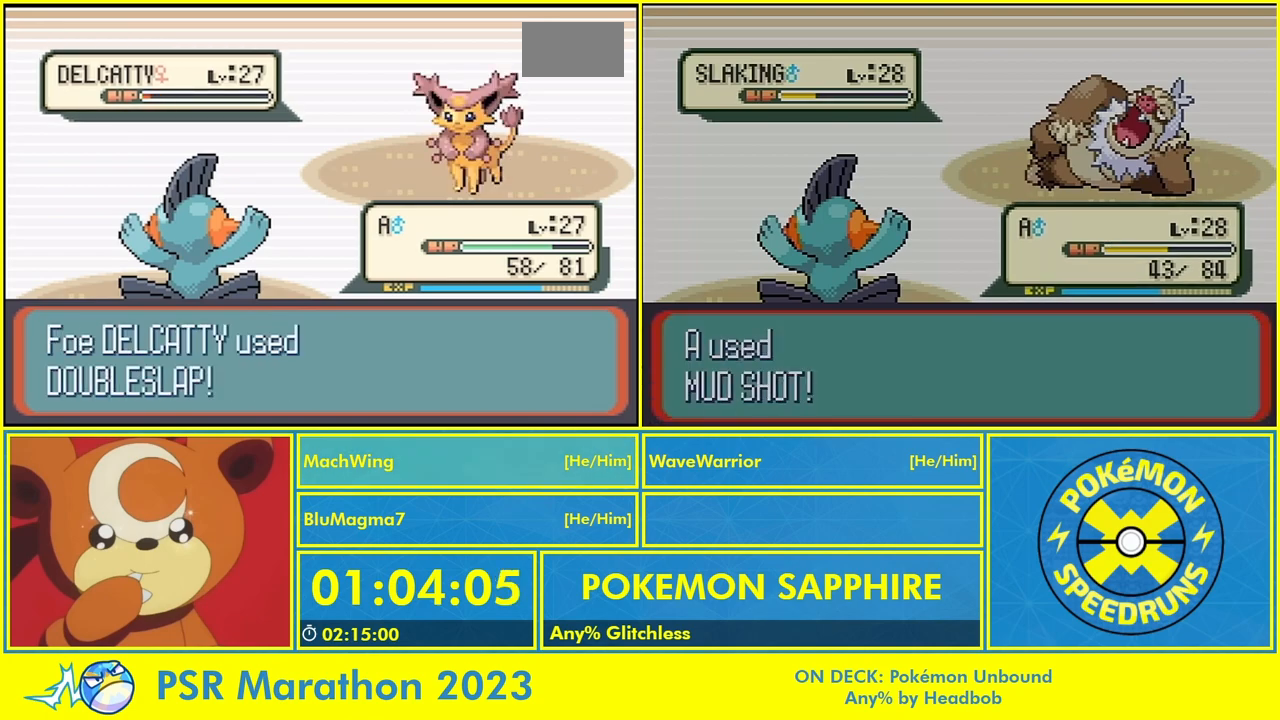
{"buttons": [], "events": [[300, "A", "down"], [400, "A", "up"]]}
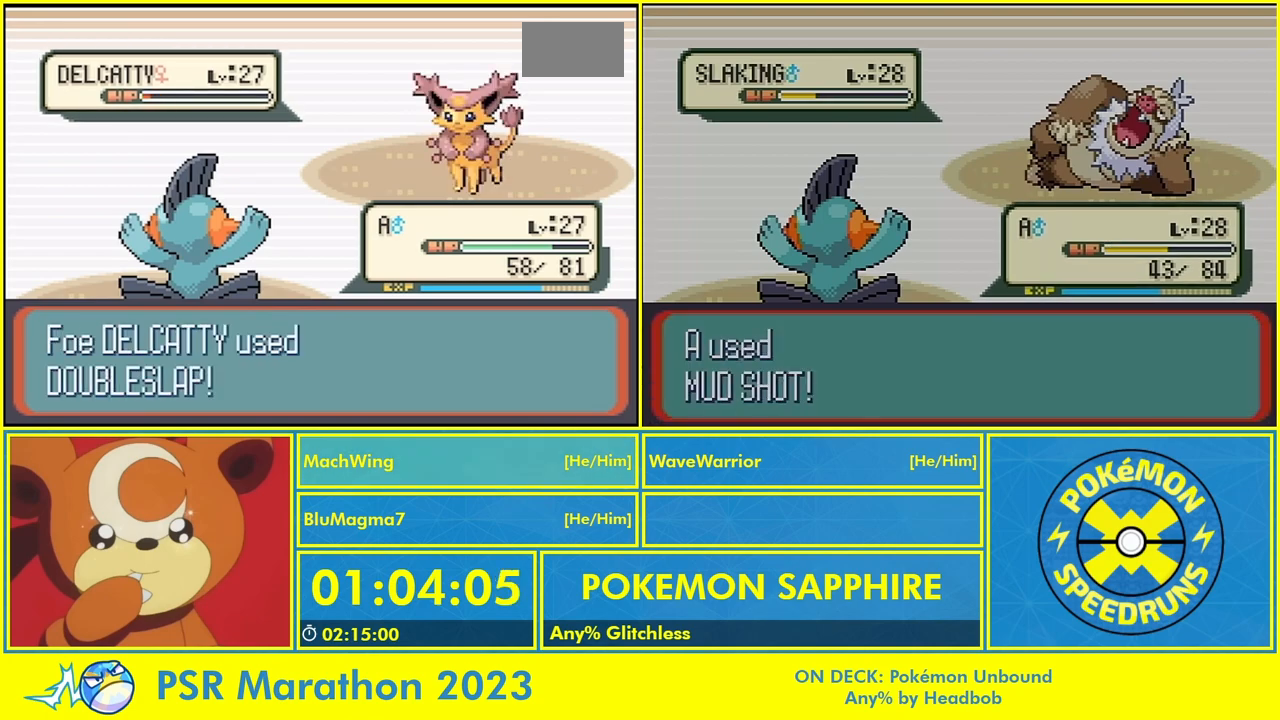
{"buttons": ["A"], "events": [[67, "A", "down"], [167, "A", "up"], [300, "A", "down"], [400, "A", "up"], [500, "A", "down"]]}
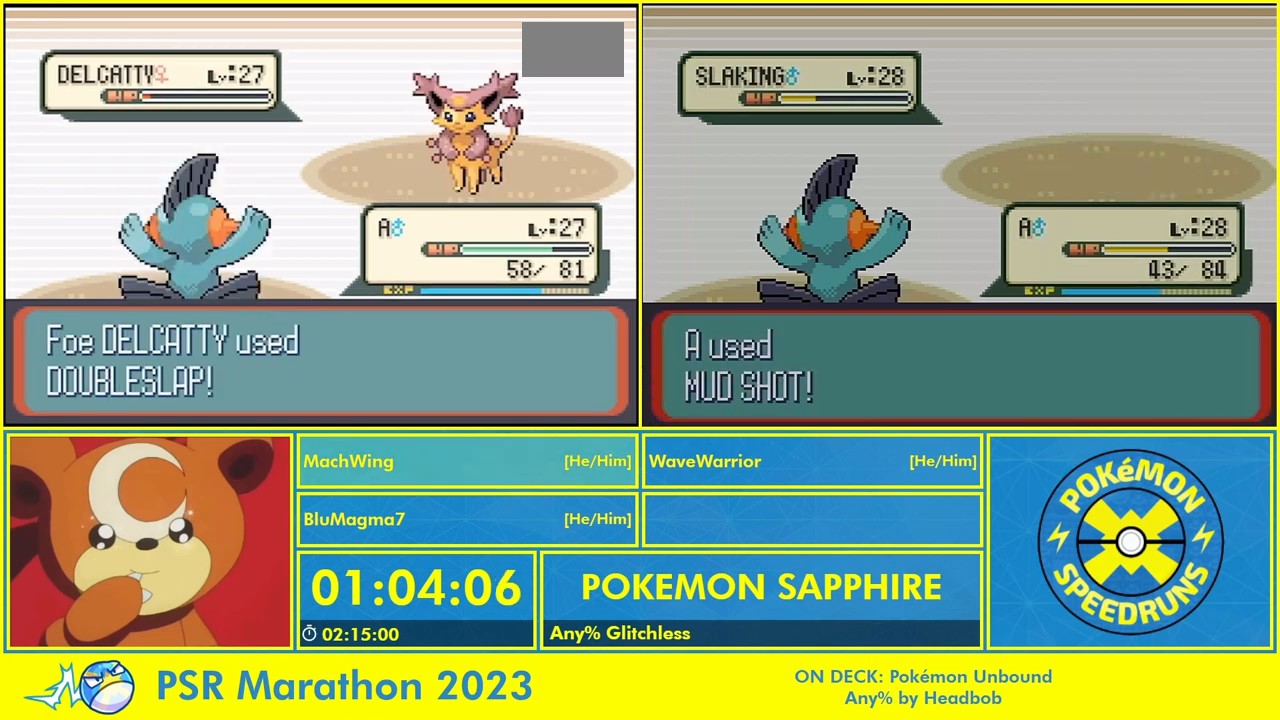
{"buttons": ["A"], "events": [[100, "A", "up"], [267, "A", "down"], [367, "A", "up"], [433, "A", "down"]]}
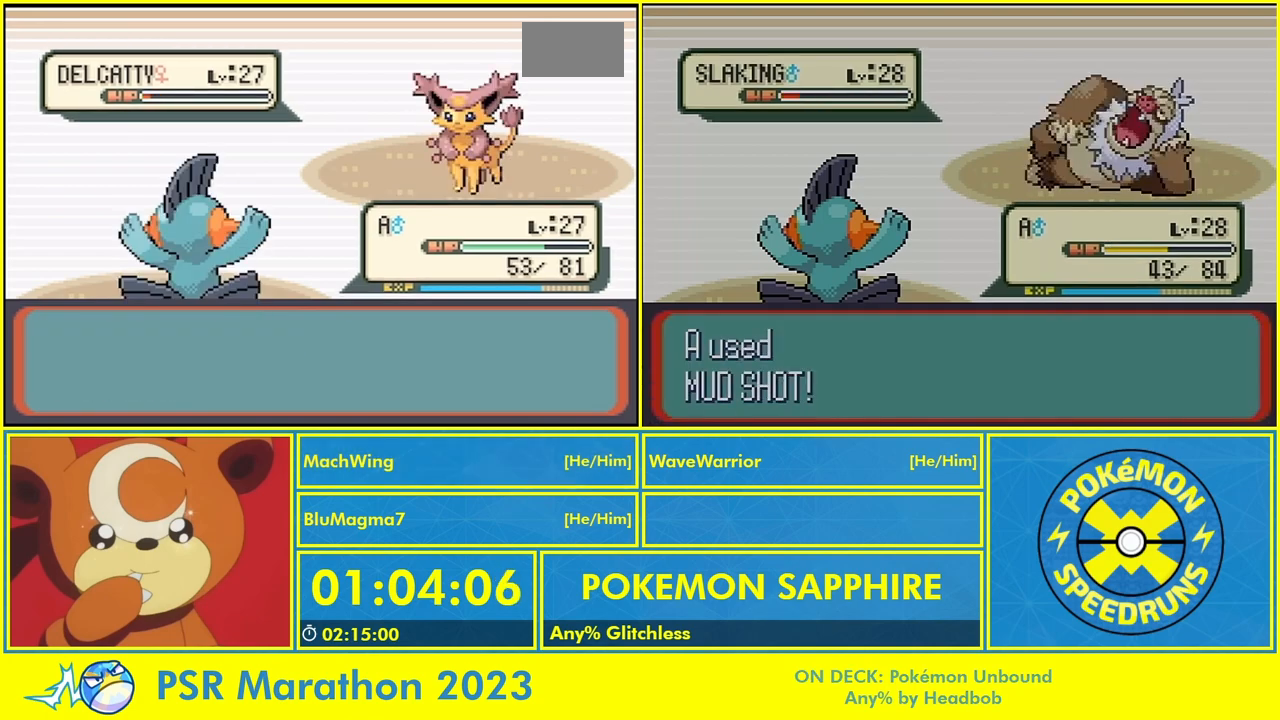
{"buttons": ["A"], "events": [[67, "A", "up"], [167, "A", "down"], [267, "A", "up"], [433, "A", "down"]]}
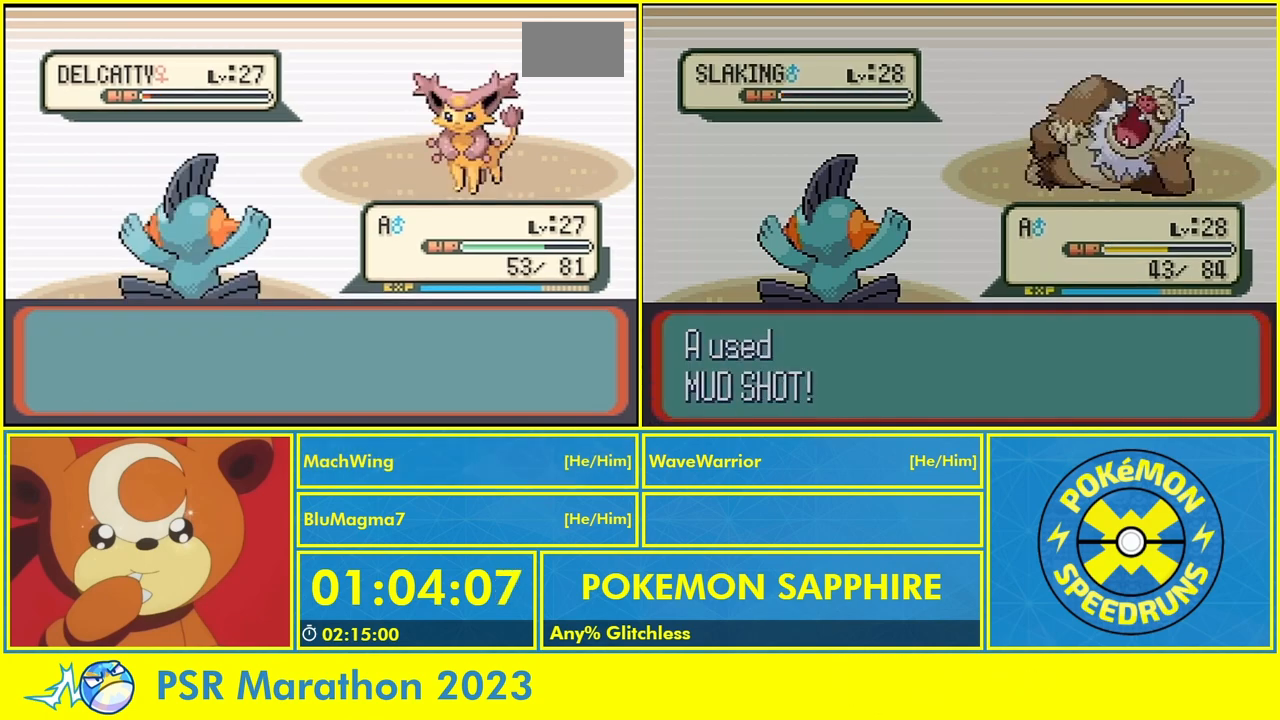
{"buttons": ["A", "B"], "events": [[33, "A", "up"], [167, "A", "down"], [233, "A", "up"], [300, "B", "down"], [333, "A", "down"], [400, "A", "up"], [500, "A", "down"]]}
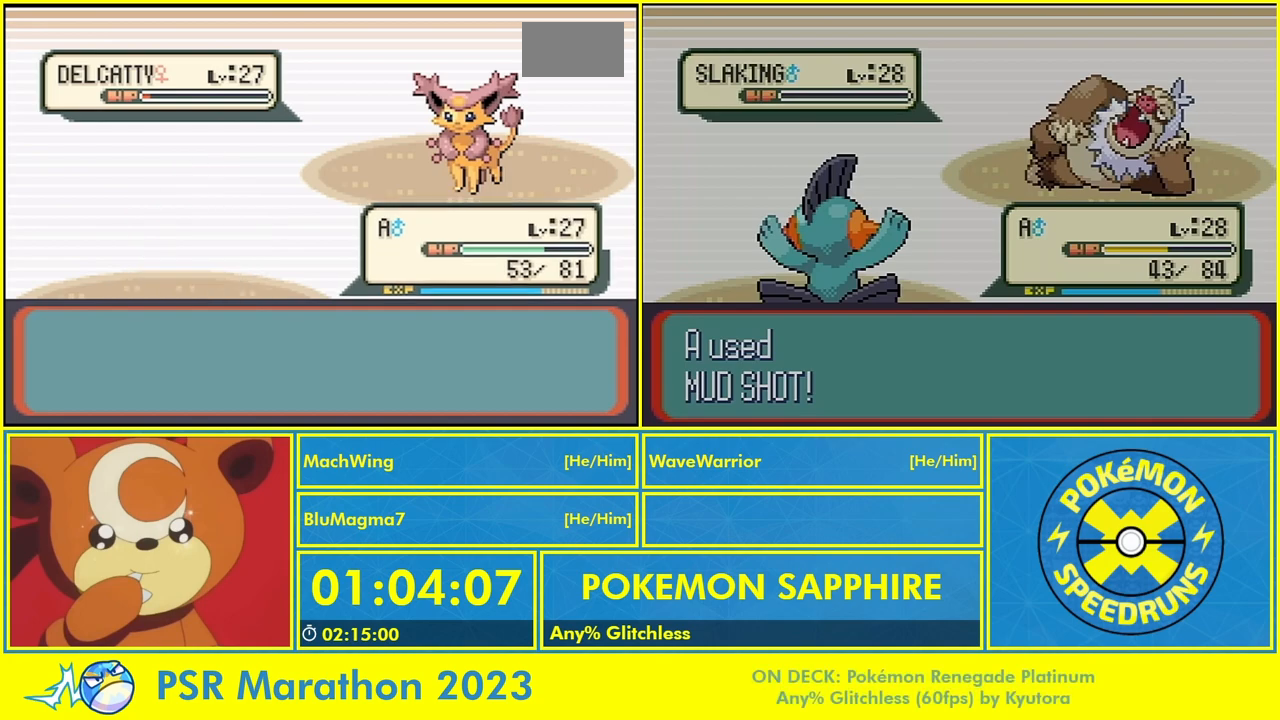
{"buttons": ["A"], "events": [[100, "A", "up"], [133, "B", "up"], [167, "A", "down"], [267, "A", "up"], [333, "A", "down"], [400, "A", "up"], [467, "B", "down"], [500, "A", "down"], [500, "B", "up"]]}
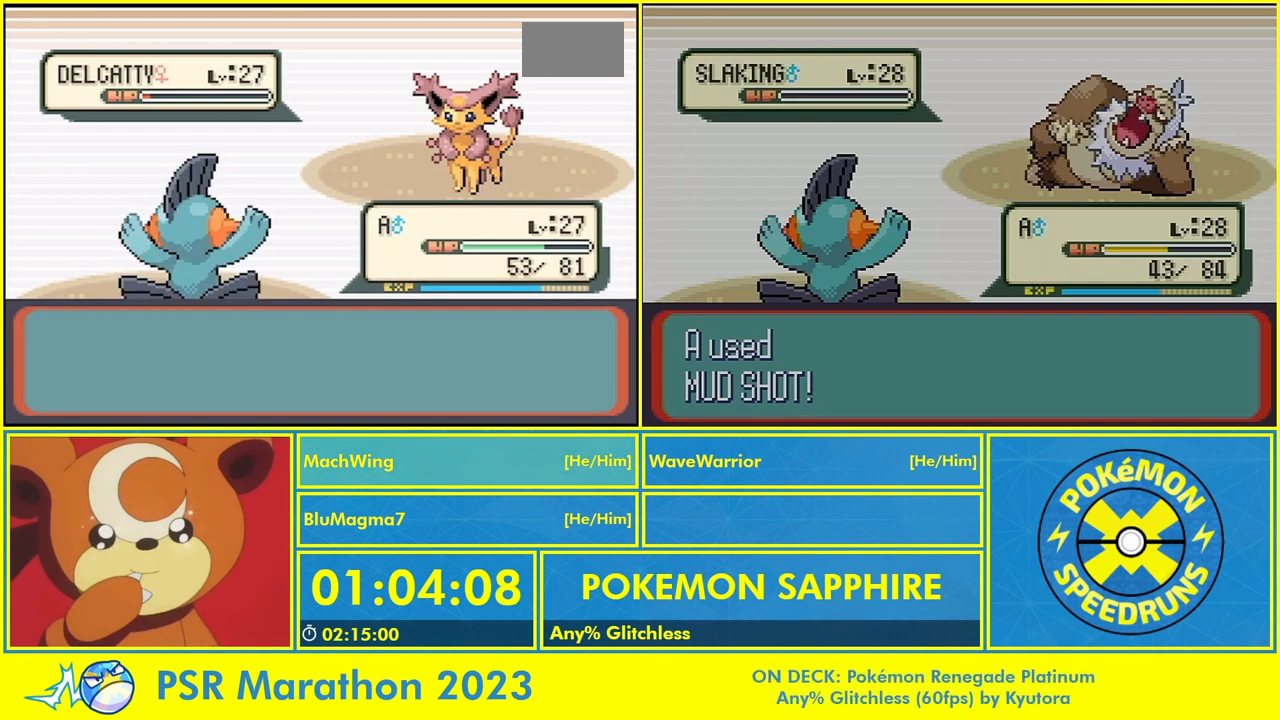
{"buttons": ["A"], "events": [[67, "A", "up"], [167, "A", "down"], [233, "A", "up"], [300, "A", "down"], [400, "A", "up"], [400, "B", "down"], [433, "B", "up"], [500, "A", "down"]]}
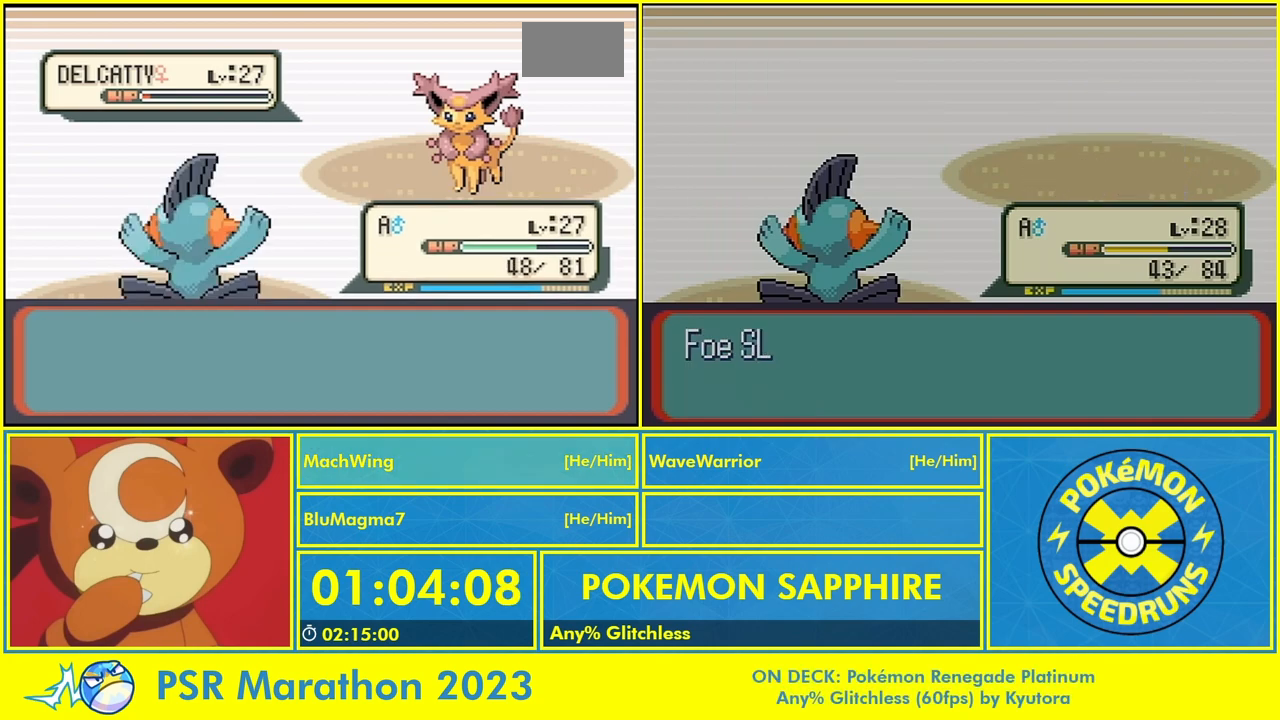
{"buttons": ["A"], "events": [[33, "B", "down"], [67, "A", "up"], [100, "B", "up"], [133, "A", "down"], [200, "B", "down"], [233, "A", "up"], [300, "B", "up"], [333, "A", "down"], [400, "B", "down"], [433, "A", "up"], [467, "B", "up"], [500, "A", "down"]]}
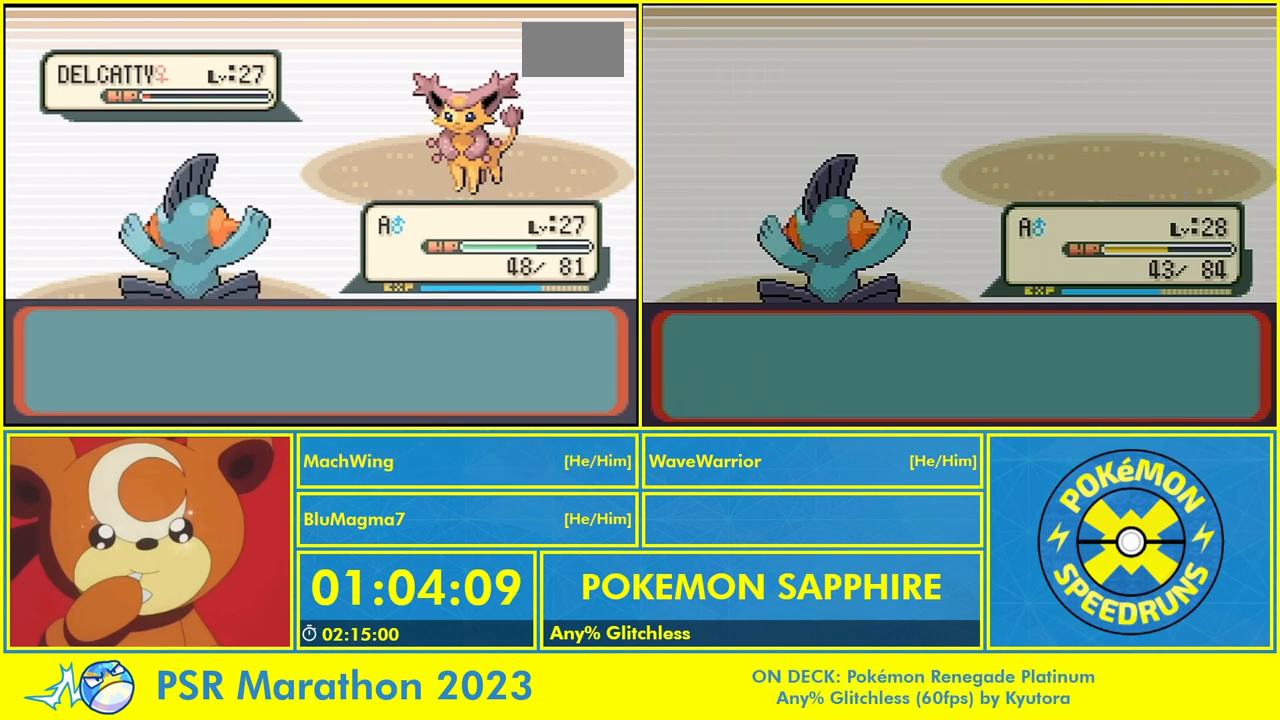
{"buttons": ["B"], "events": [[33, "B", "down"], [100, "A", "up"], [133, "B", "up"], [167, "A", "down"], [233, "B", "down"], [267, "A", "up"], [333, "B", "up"], [367, "A", "down"], [400, "B", "down"], [467, "A", "up"]]}